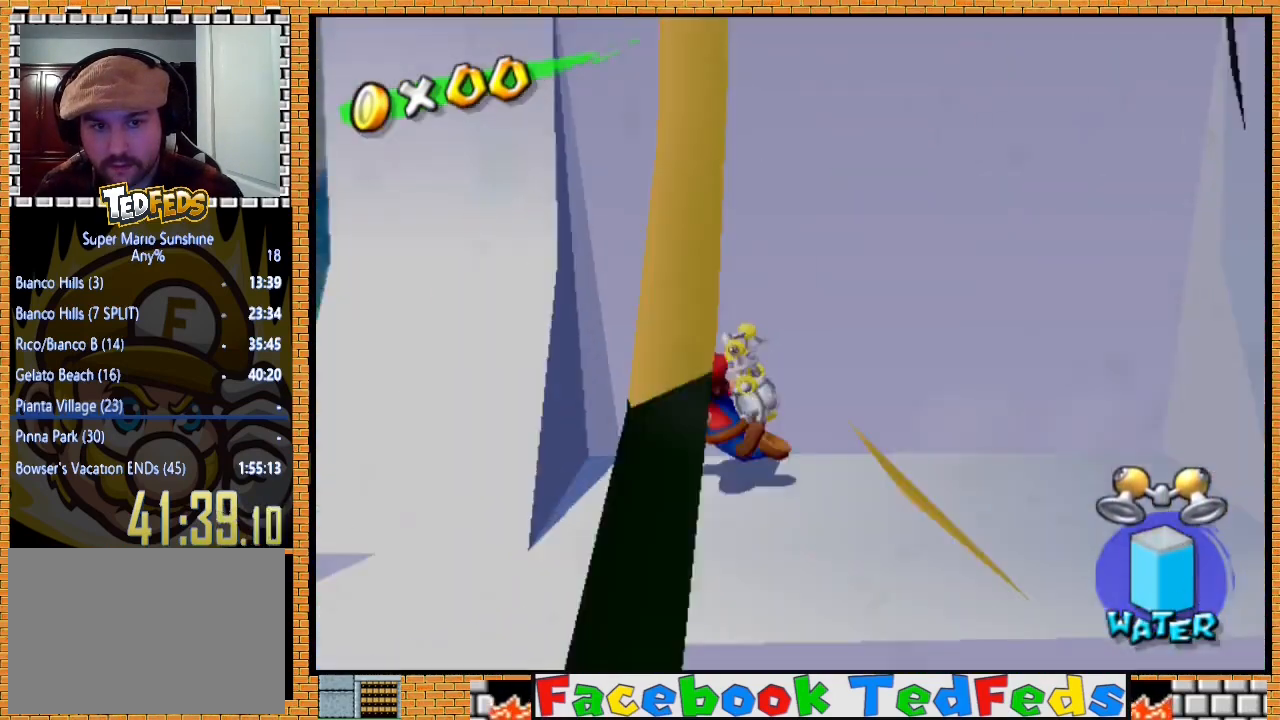
Gameplay with a controller (Xbox layout); each line is a JSON object with the inputs held at the frame after it. "events" lists button and stick changes between this image and that frame as [ms after this image, input, new state], when the widget could be followed in between.
{"buttons": [], "left_stick": "center", "right_stick": "center", "events": [[133, "left_stick", "down"], [267, "left_stick", "down-right"], [333, "right_stick", "center"], [400, "left_stick", "center"]]}
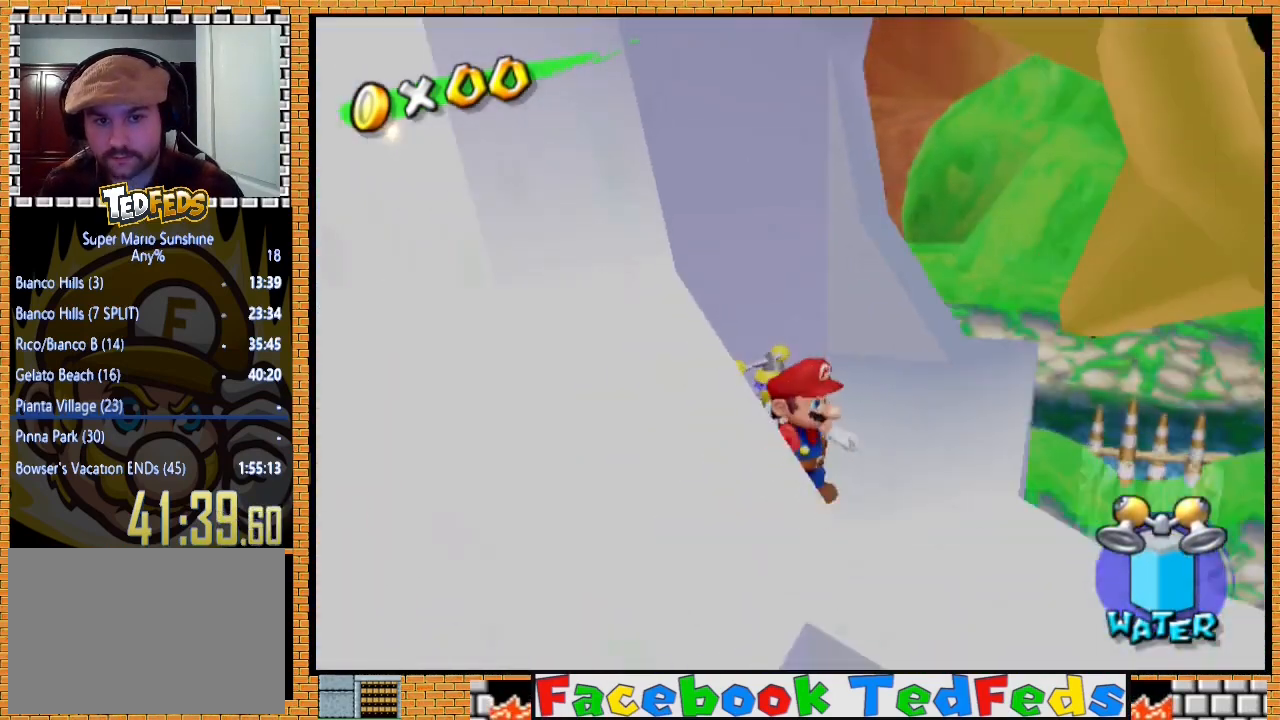
{"buttons": [], "left_stick": "center", "right_stick": "center", "events": [[67, "left_stick", "down-right"], [267, "left_stick", "right"], [267, "right_stick", "down-left"], [367, "left_stick", "center"], [367, "right_stick", "center"]]}
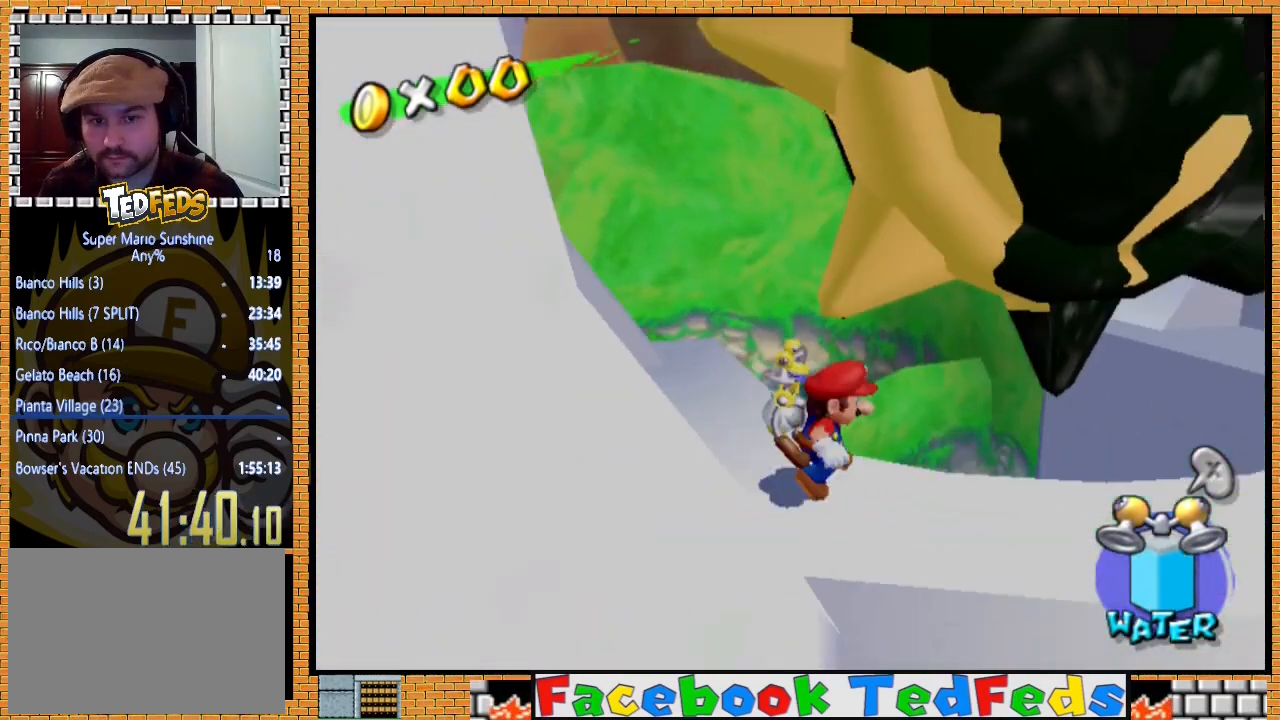
{"buttons": [], "left_stick": "right", "right_stick": "left", "events": [[67, "left_stick", "right"], [300, "left_stick", "center"], [367, "left_stick", "right"], [400, "right_stick", "left"]]}
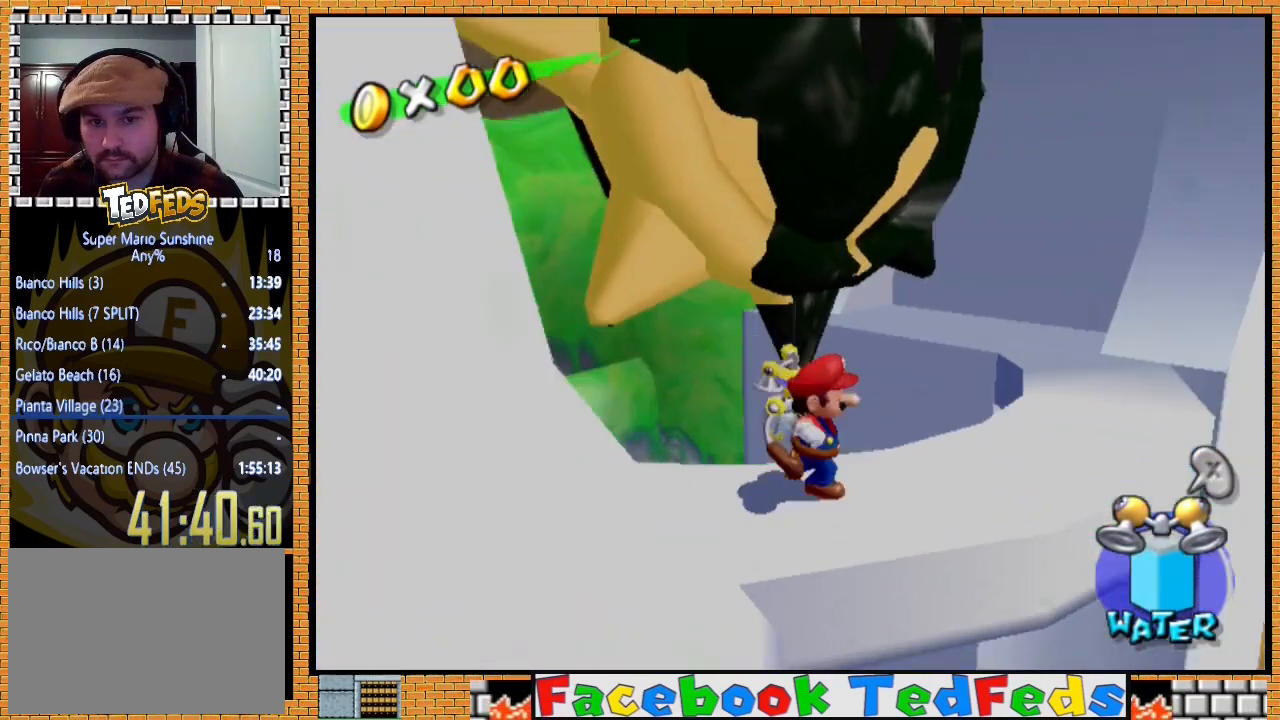
{"buttons": [], "left_stick": "center", "right_stick": "center", "events": [[33, "right_stick", "center"], [67, "left_stick", "center"], [267, "left_stick", "up-right"], [500, "left_stick", "center"]]}
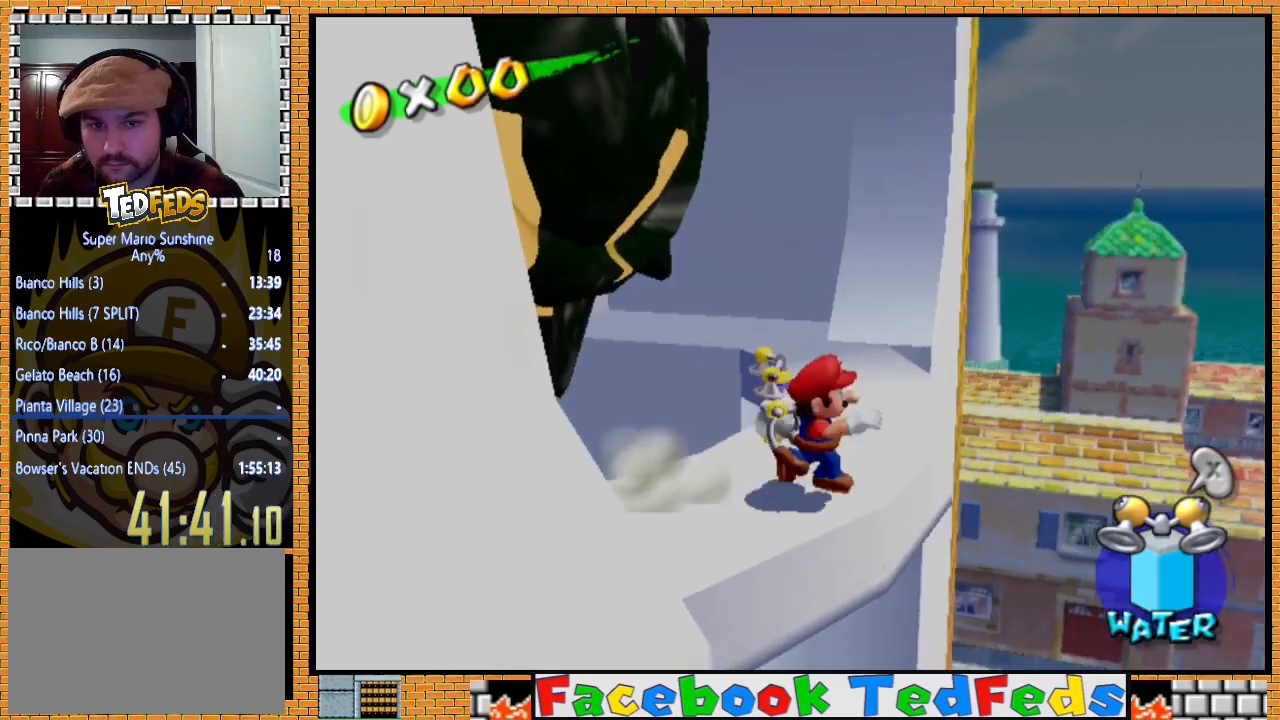
{"buttons": [], "left_stick": "up-right", "right_stick": "center", "events": [[200, "left_stick", "up"], [333, "left_stick", "up-right"]]}
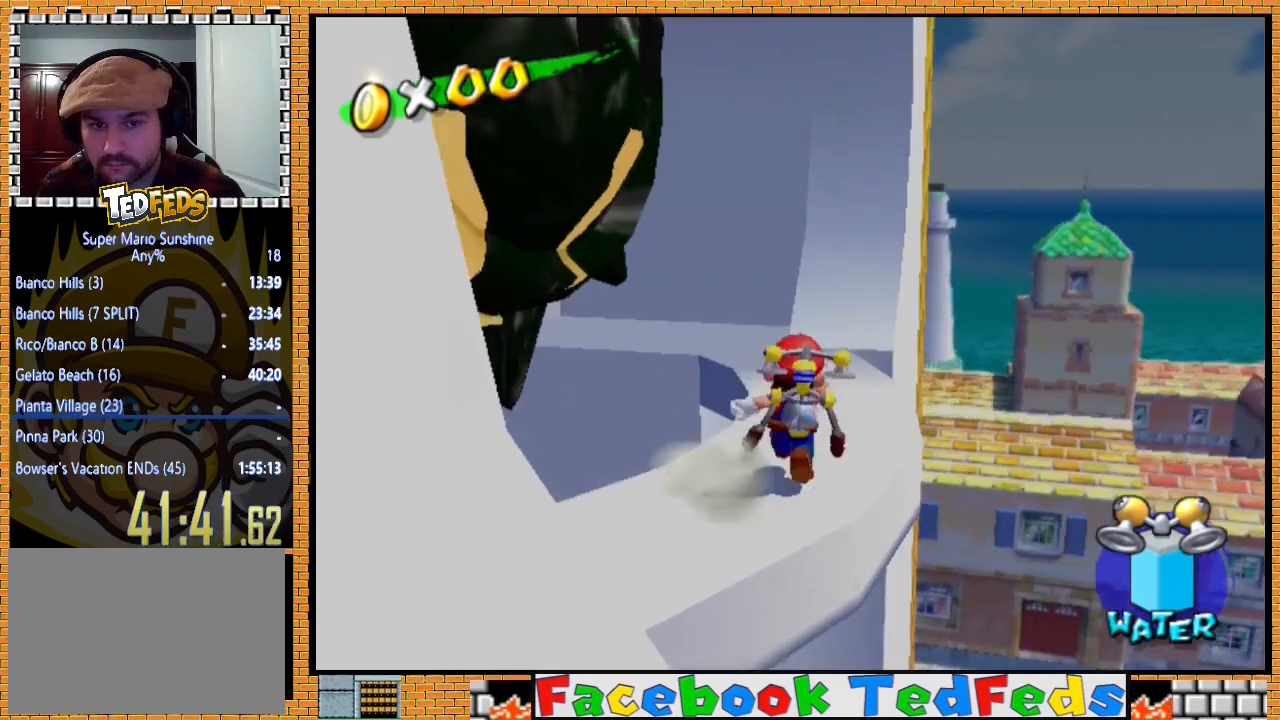
{"buttons": [], "left_stick": "center", "right_stick": "center", "events": [[133, "left_stick", "center"], [167, "right_stick", "left"], [300, "right_stick", "center"]]}
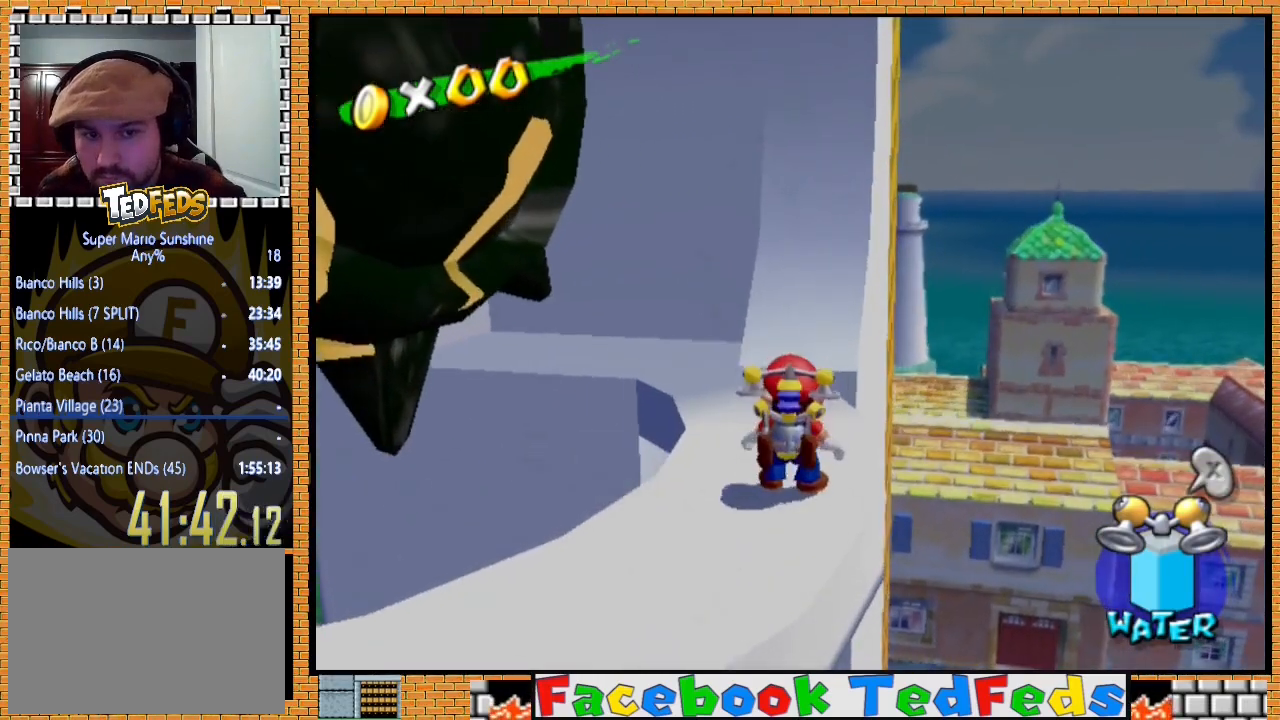
{"buttons": ["A"], "left_stick": "up-right", "right_stick": "center", "events": [[33, "left_stick", "up"], [133, "left_stick", "left"], [233, "left_stick", "down-right"], [300, "left_stick", "up-right"], [400, "A", "down"]]}
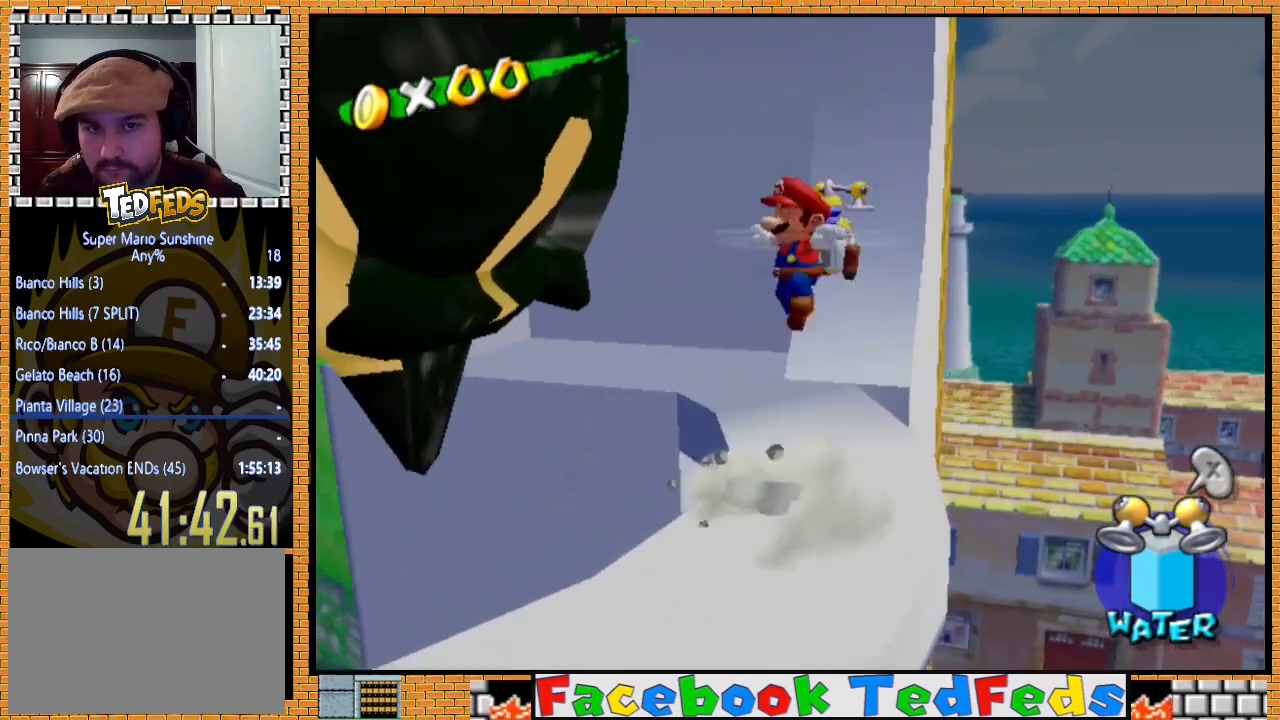
{"buttons": [], "left_stick": "down-left", "right_stick": "center", "events": [[200, "A", "up"], [267, "left_stick", "up-left"], [367, "left_stick", "down-left"]]}
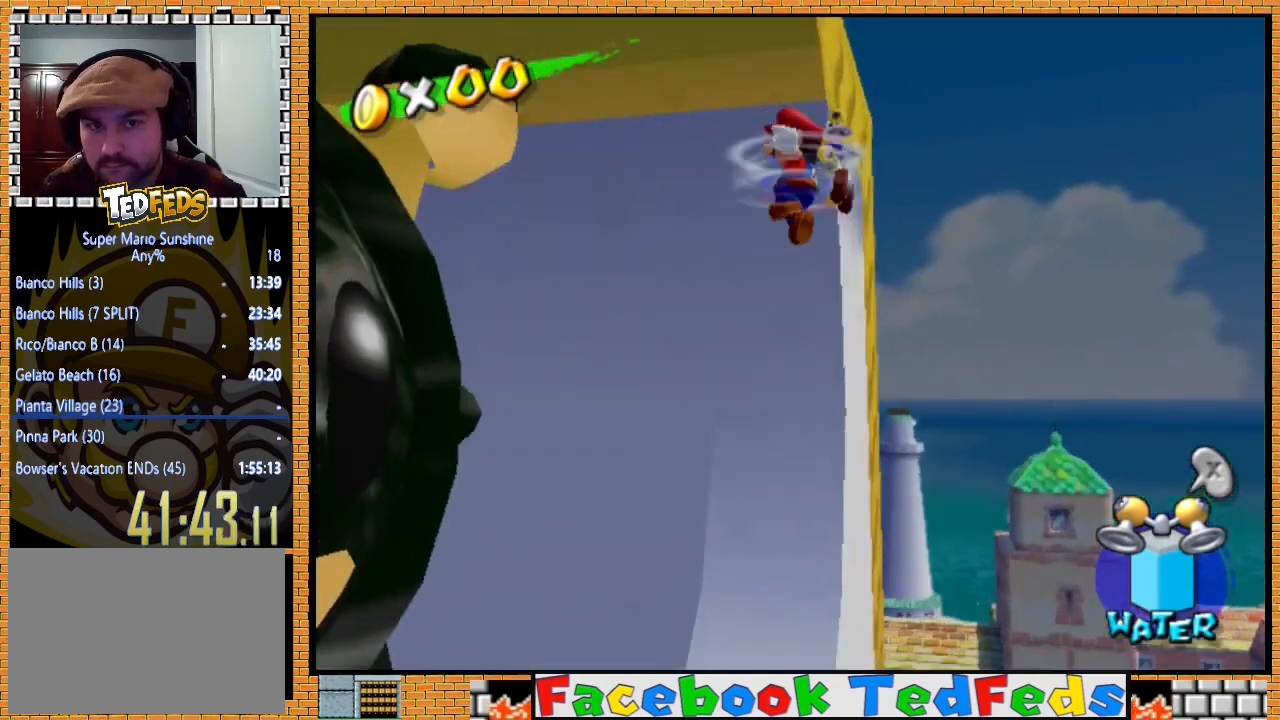
{"buttons": ["R2"], "left_stick": "down", "right_stick": "center", "events": [[133, "R2", "down"], [433, "left_stick", "down"]]}
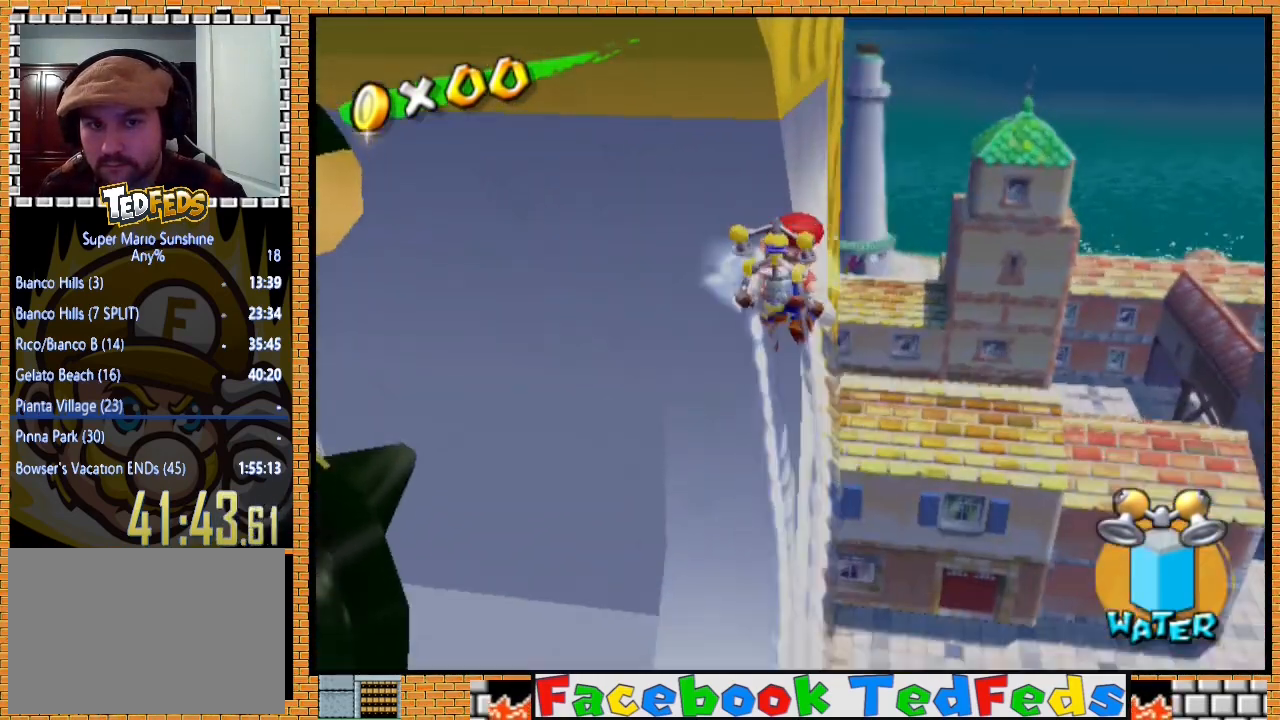
{"buttons": [], "left_stick": "center", "right_stick": "center", "events": [[333, "R2", "up"], [367, "left_stick", "center"]]}
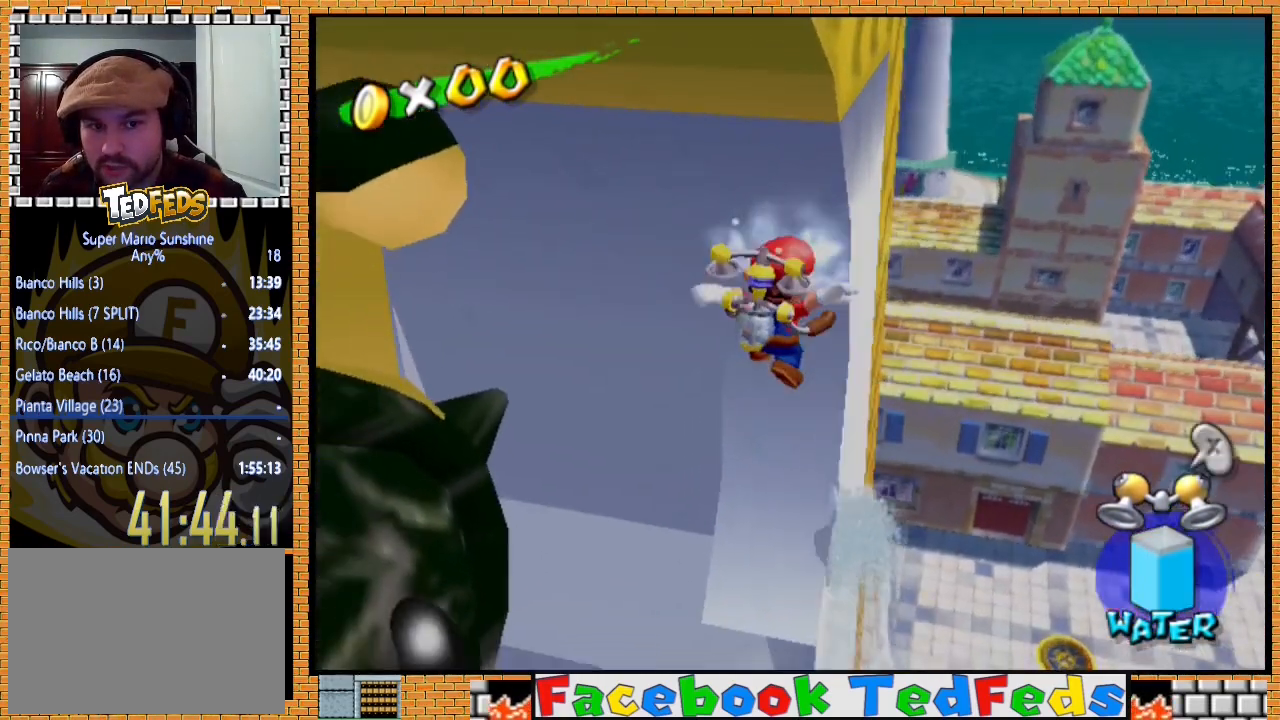
{"buttons": [], "left_stick": "center", "right_stick": "center", "events": [[133, "left_stick", "down-right"], [333, "left_stick", "center"]]}
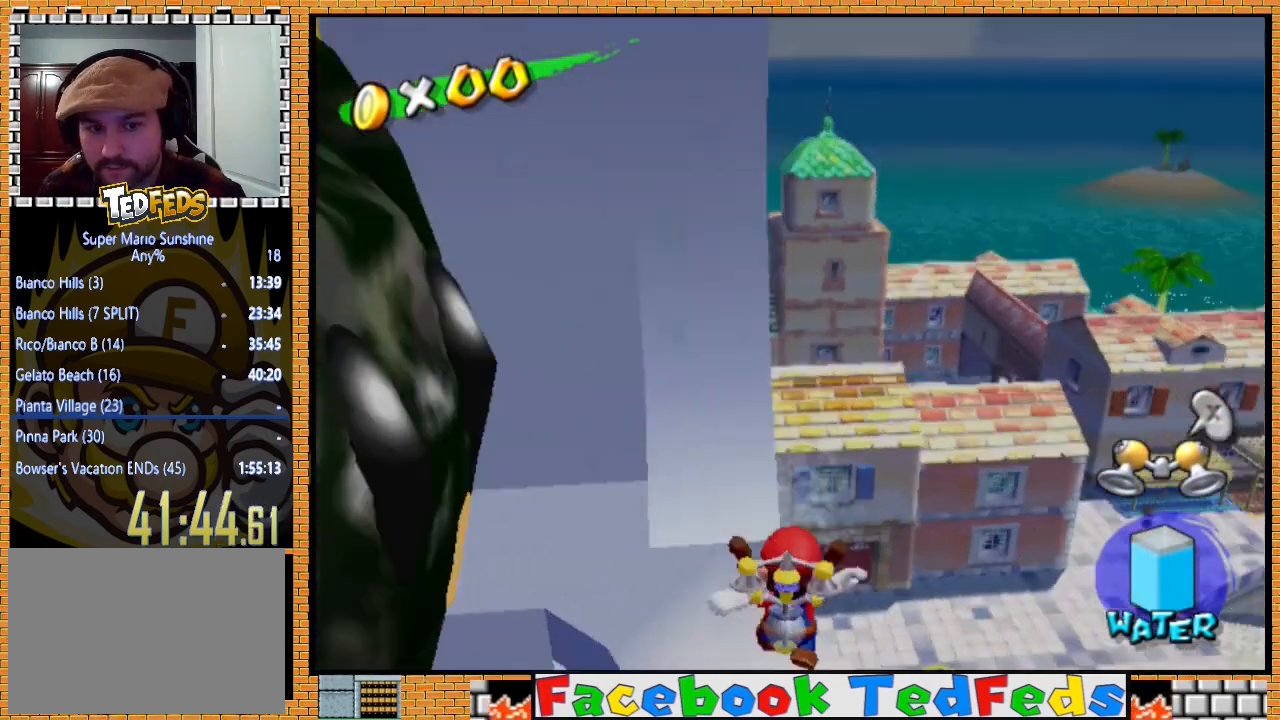
{"buttons": [], "left_stick": "center", "right_stick": "center", "events": []}
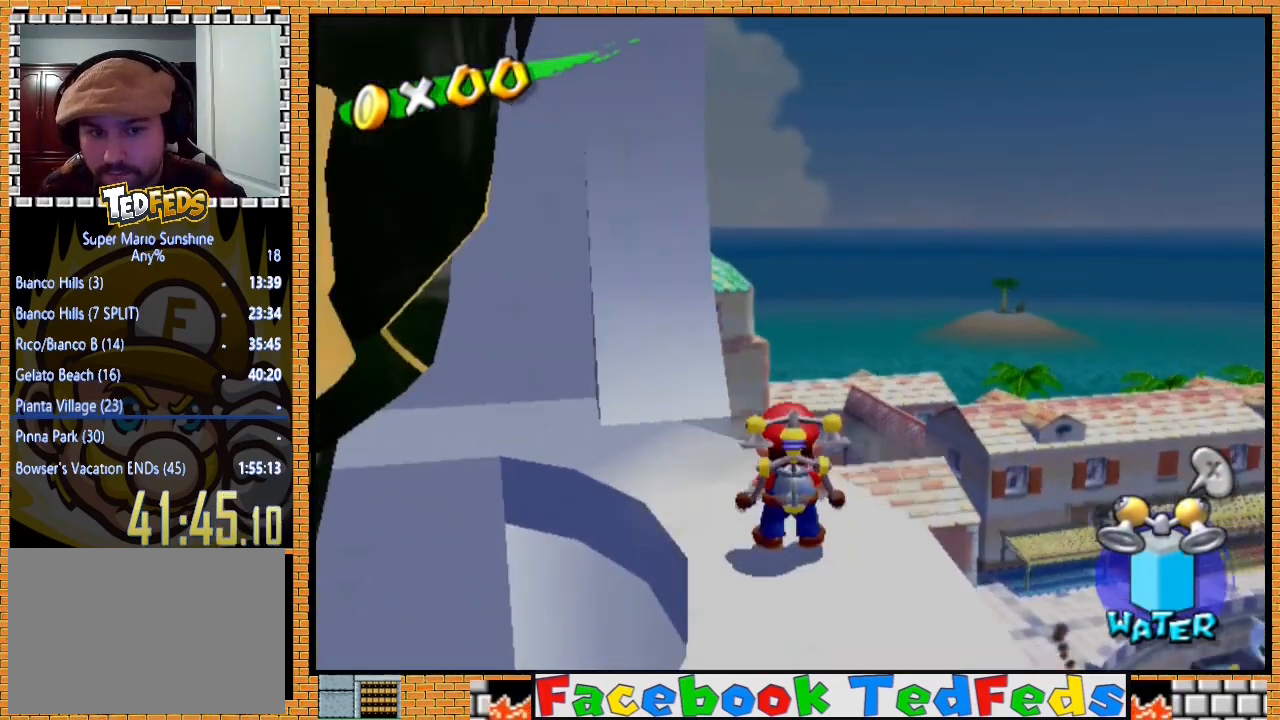
{"buttons": ["A"], "left_stick": "up", "right_stick": "center", "events": [[33, "left_stick", "up-right"], [133, "left_stick", "up"], [233, "left_stick", "left"], [333, "left_stick", "up-right"], [433, "A", "down"], [433, "left_stick", "up"]]}
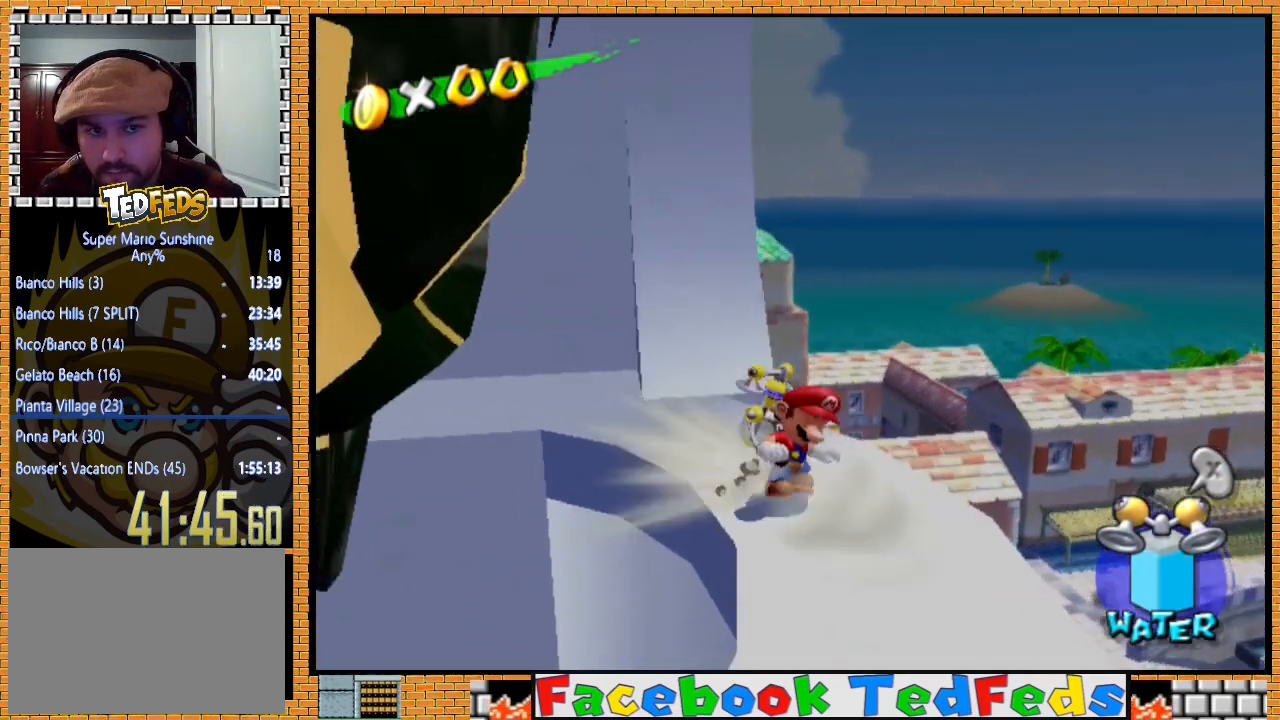
{"buttons": ["Y"], "left_stick": "left", "right_stick": "center", "events": [[200, "A", "up"], [300, "left_stick", "up-left"], [433, "Y", "down"], [467, "left_stick", "left"]]}
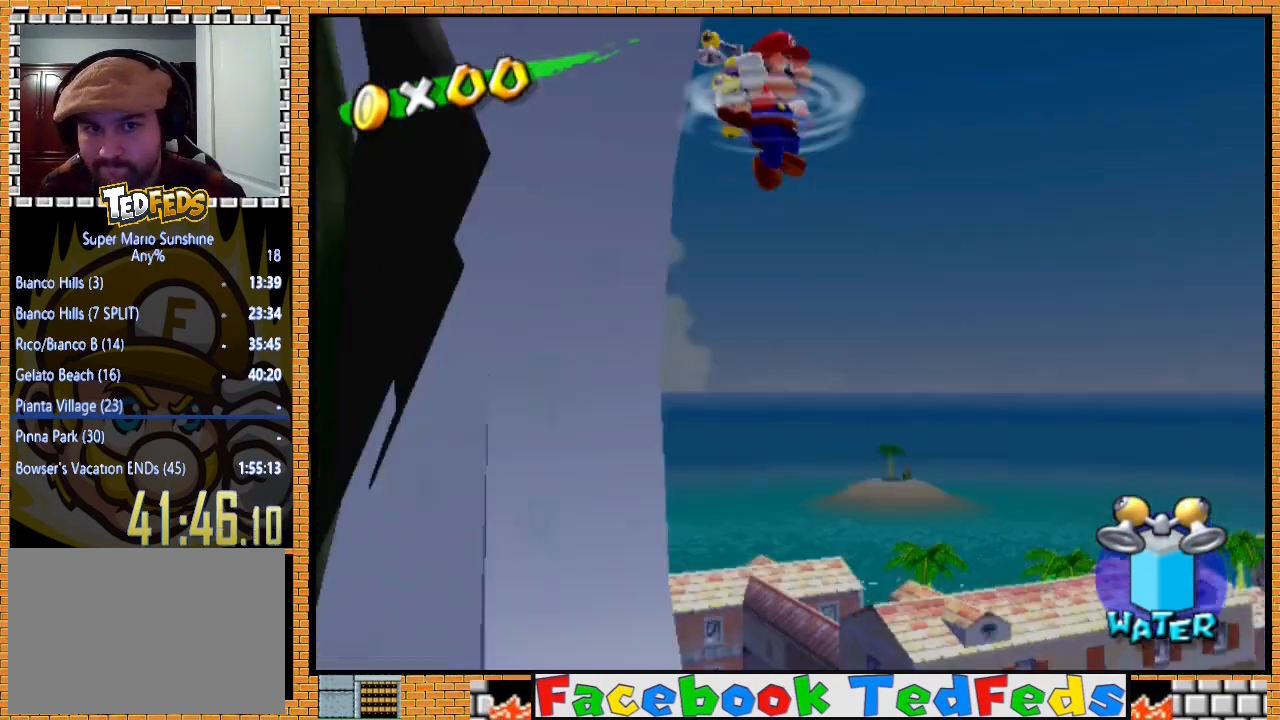
{"buttons": [], "left_stick": "left", "right_stick": "center", "events": [[33, "Y", "up"]]}
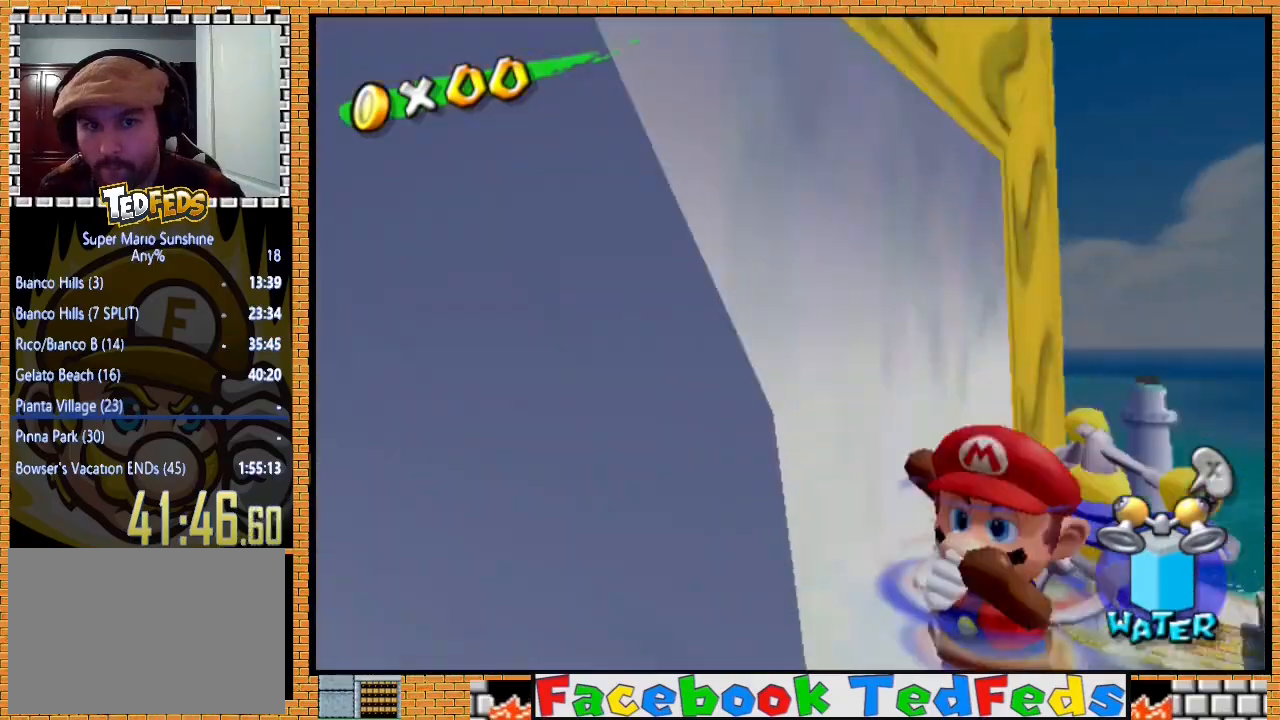
{"buttons": ["A", "R2"], "left_stick": "up-left", "right_stick": "center", "events": [[33, "Y", "down"], [167, "Y", "up"], [267, "left_stick", "center"], [300, "A", "down"], [433, "left_stick", "up-left"], [467, "R2", "down"]]}
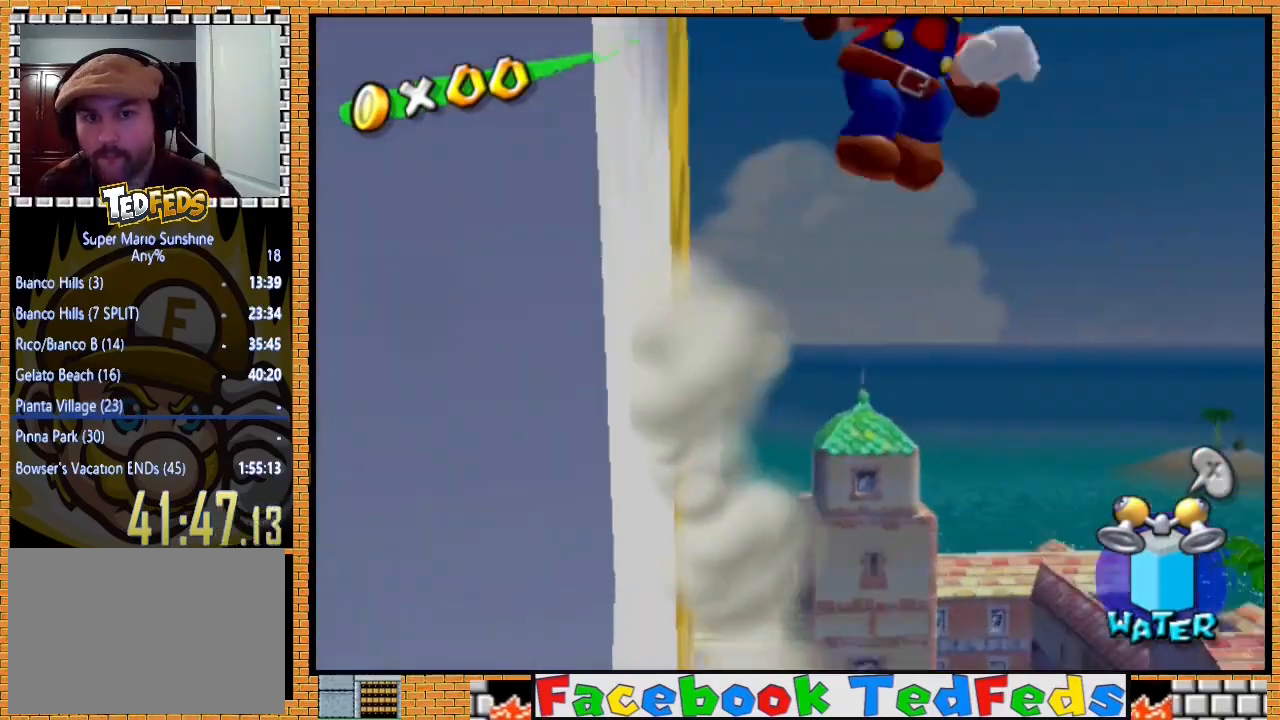
{"buttons": ["R2"], "left_stick": "up-left", "right_stick": "center", "events": [[100, "A", "up"]]}
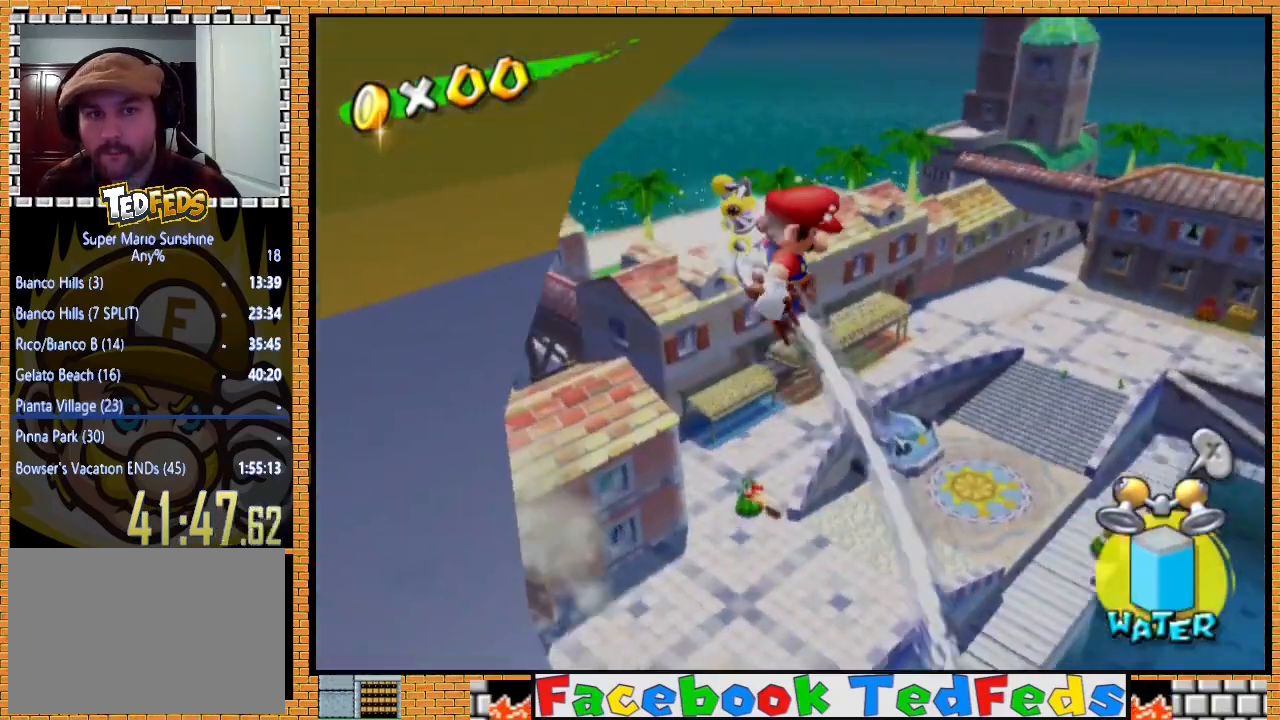
{"buttons": ["R2"], "left_stick": "up-left", "right_stick": "right", "events": [[67, "right_stick", "right"]]}
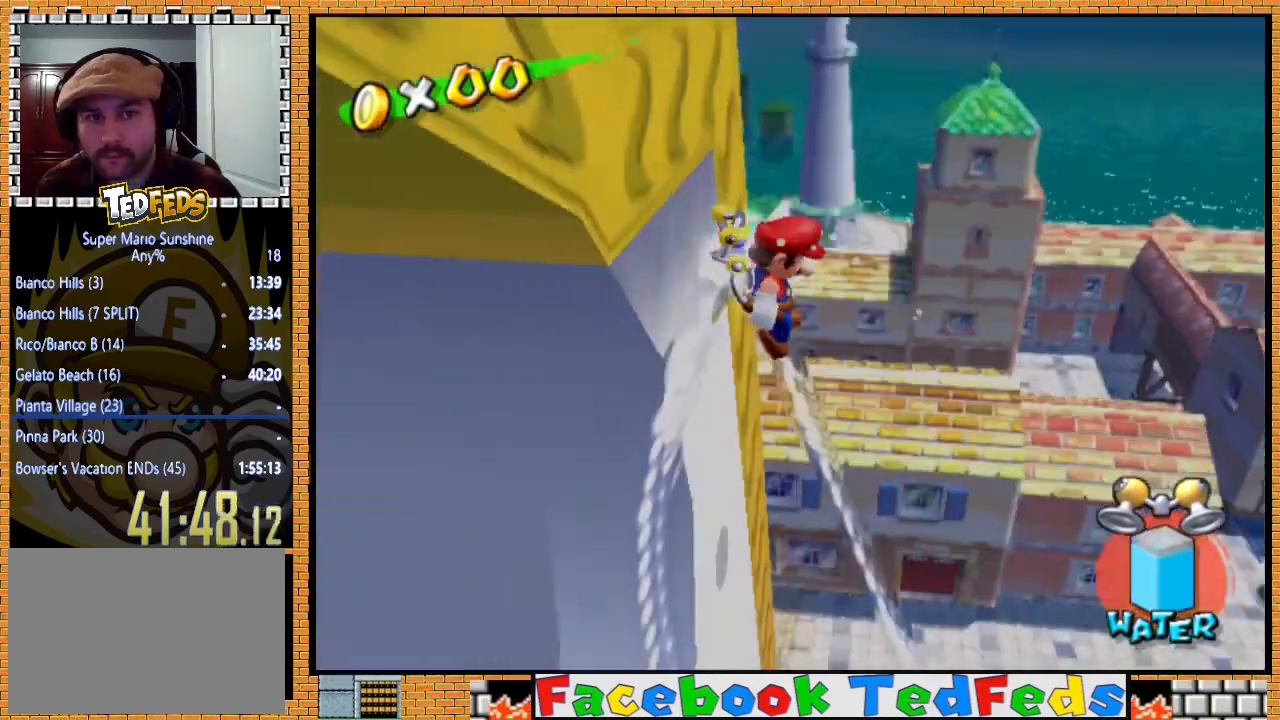
{"buttons": ["R2"], "left_stick": "left", "right_stick": "center", "events": [[100, "right_stick", "center"], [300, "left_stick", "left"]]}
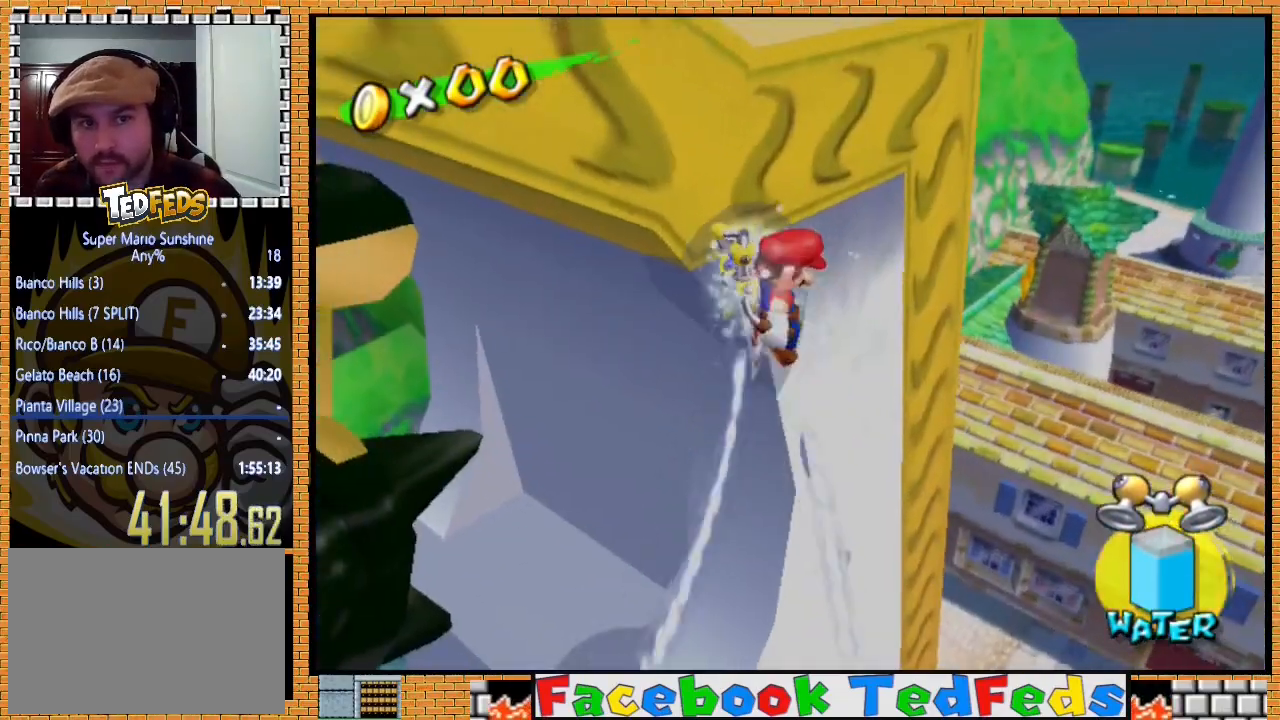
{"buttons": ["R2"], "left_stick": "up-left", "right_stick": "center", "events": [[67, "right_stick", "right"], [300, "right_stick", "center"], [400, "left_stick", "up-left"]]}
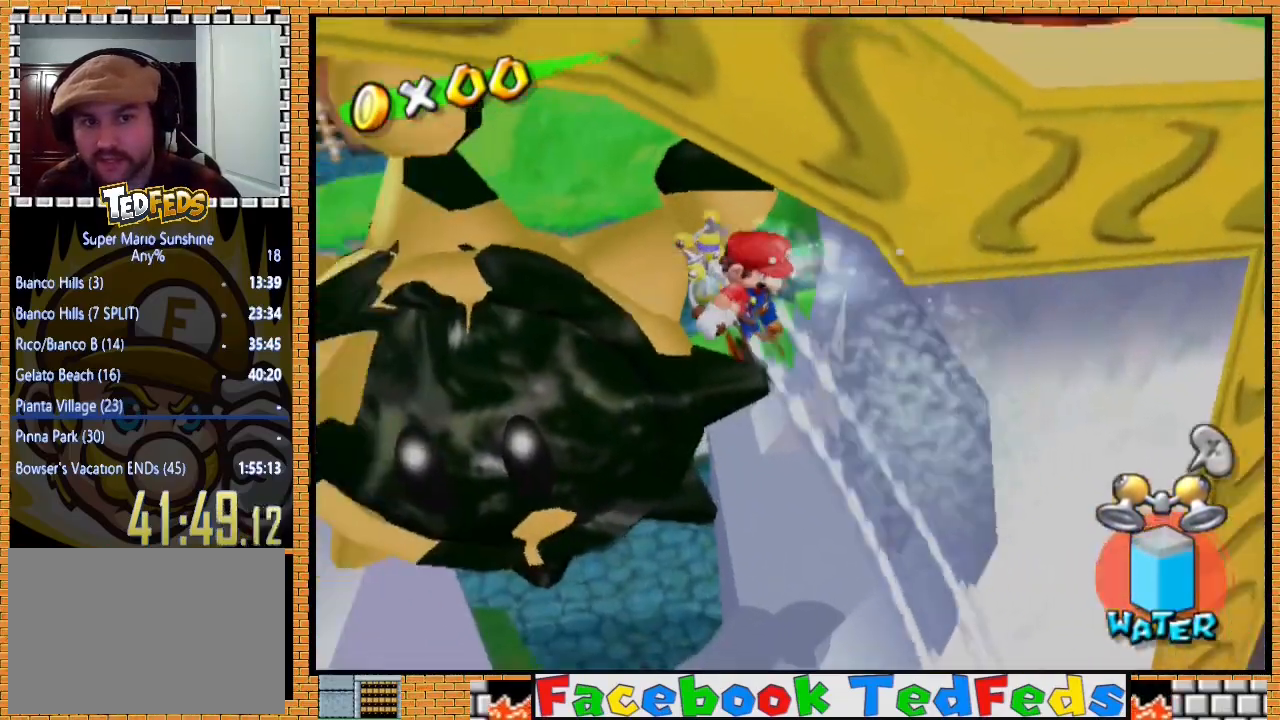
{"buttons": [], "left_stick": "down-right", "right_stick": "center", "events": [[100, "R2", "up"], [133, "left_stick", "down-right"]]}
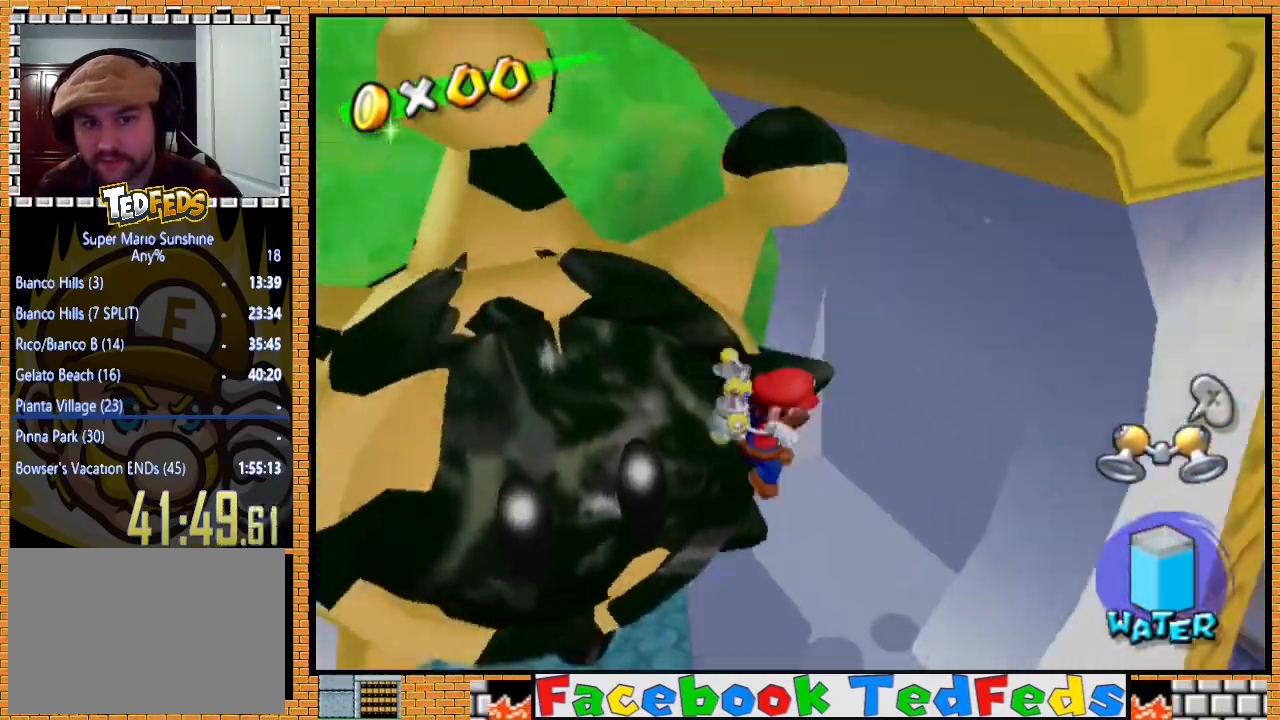
{"buttons": [], "left_stick": "center", "right_stick": "center", "events": [[133, "left_stick", "center"]]}
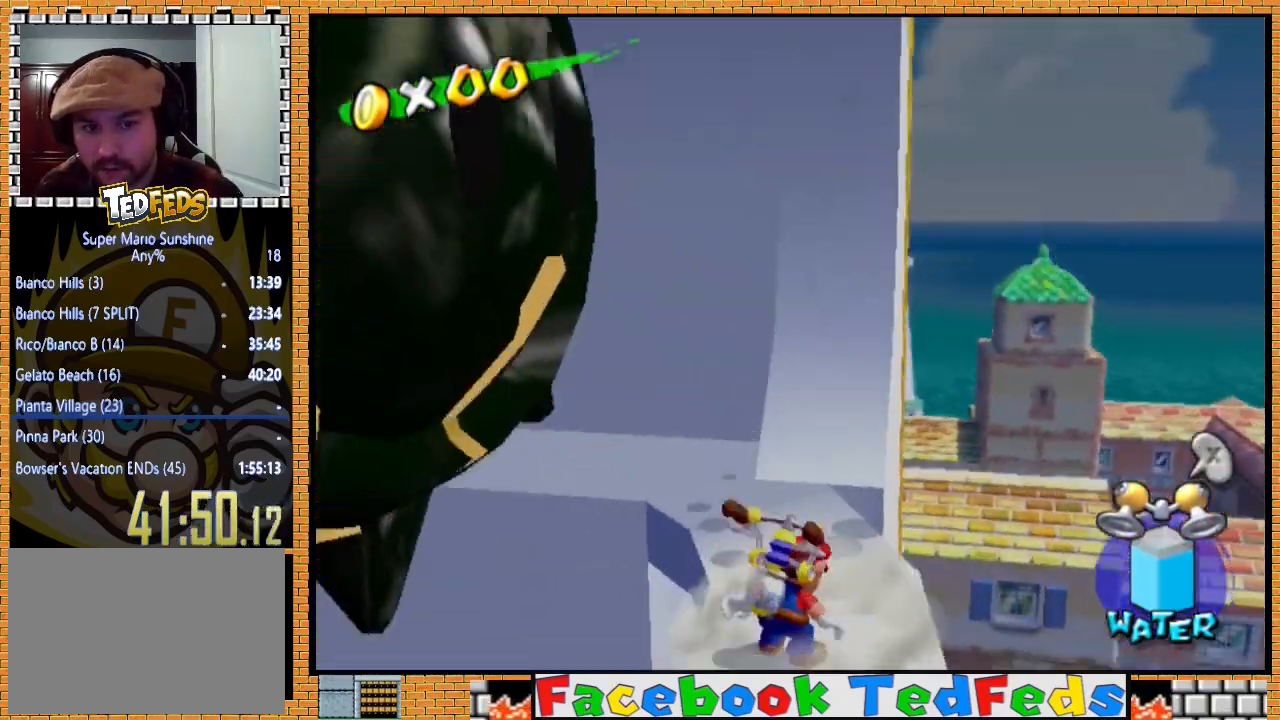
{"buttons": [], "left_stick": "down-right", "right_stick": "center", "events": [[300, "left_stick", "up"], [467, "left_stick", "down-right"]]}
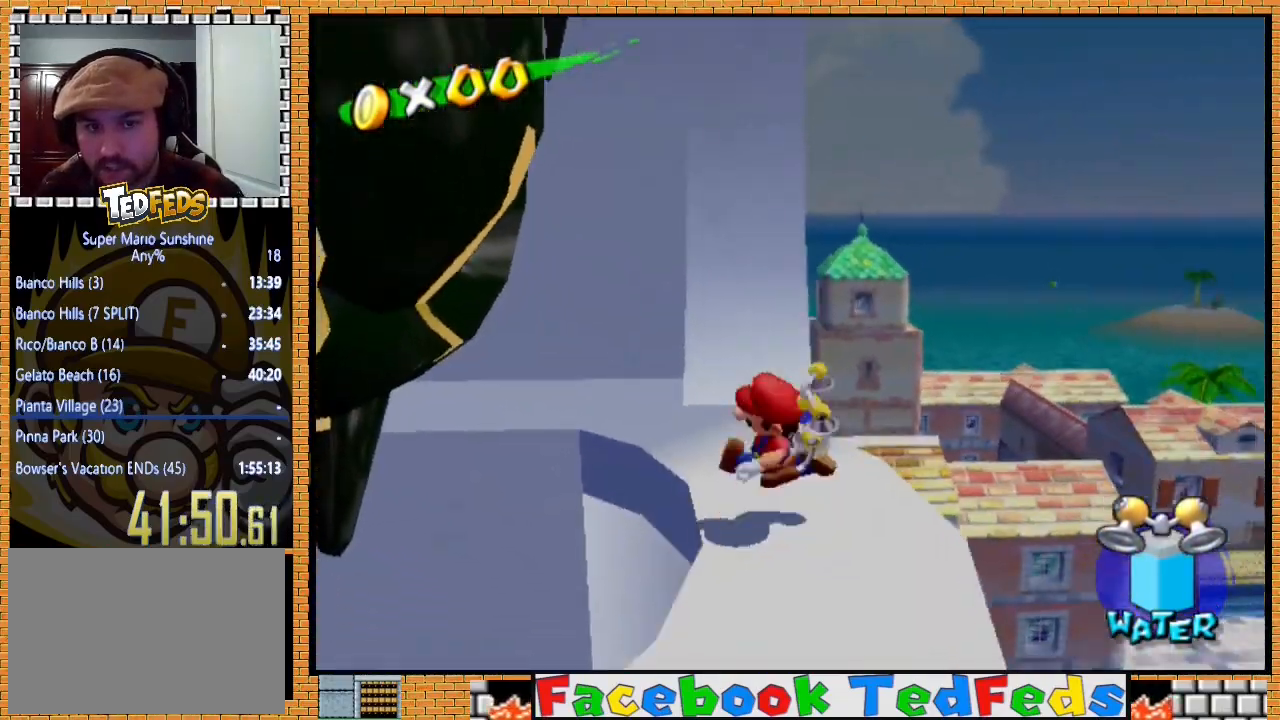
{"buttons": ["A"], "left_stick": "up-left", "right_stick": "center", "events": [[33, "left_stick", "up-right"], [133, "A", "down"], [267, "left_stick", "up"], [400, "left_stick", "up-left"]]}
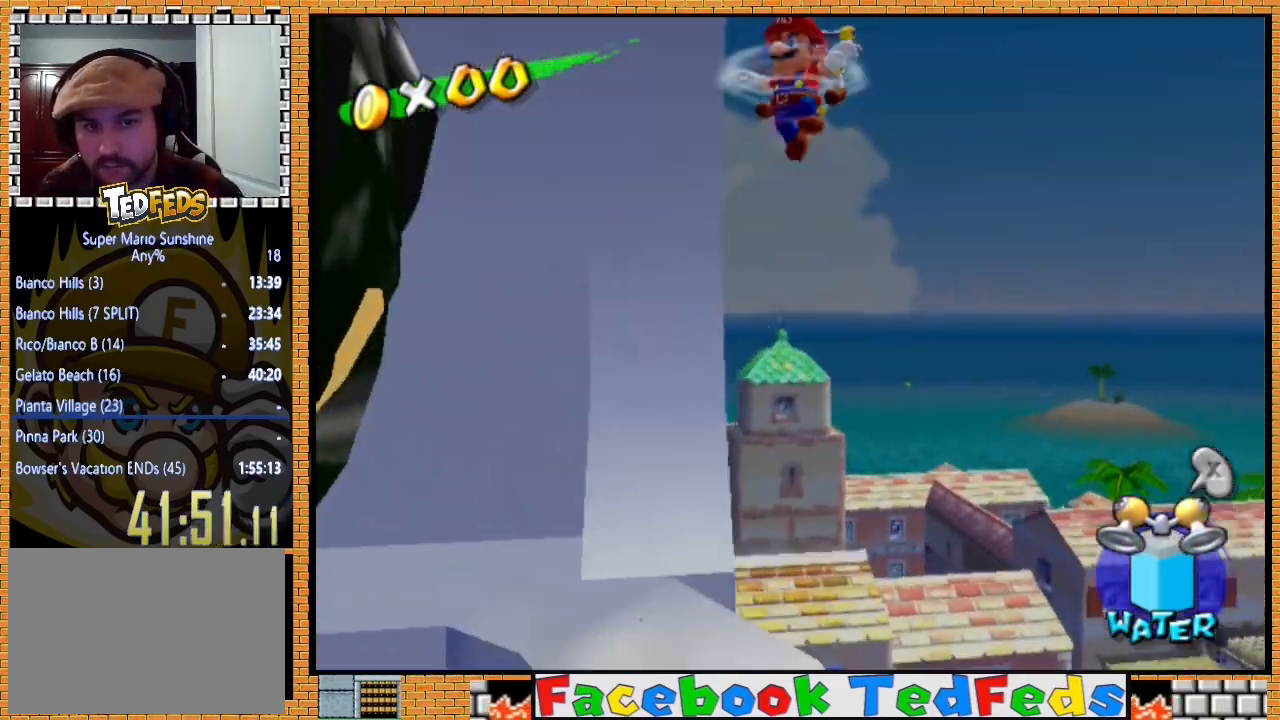
{"buttons": [], "left_stick": "left", "right_stick": "center", "events": [[67, "A", "up"], [167, "Y", "down"], [167, "left_stick", "left"], [233, "Y", "up"]]}
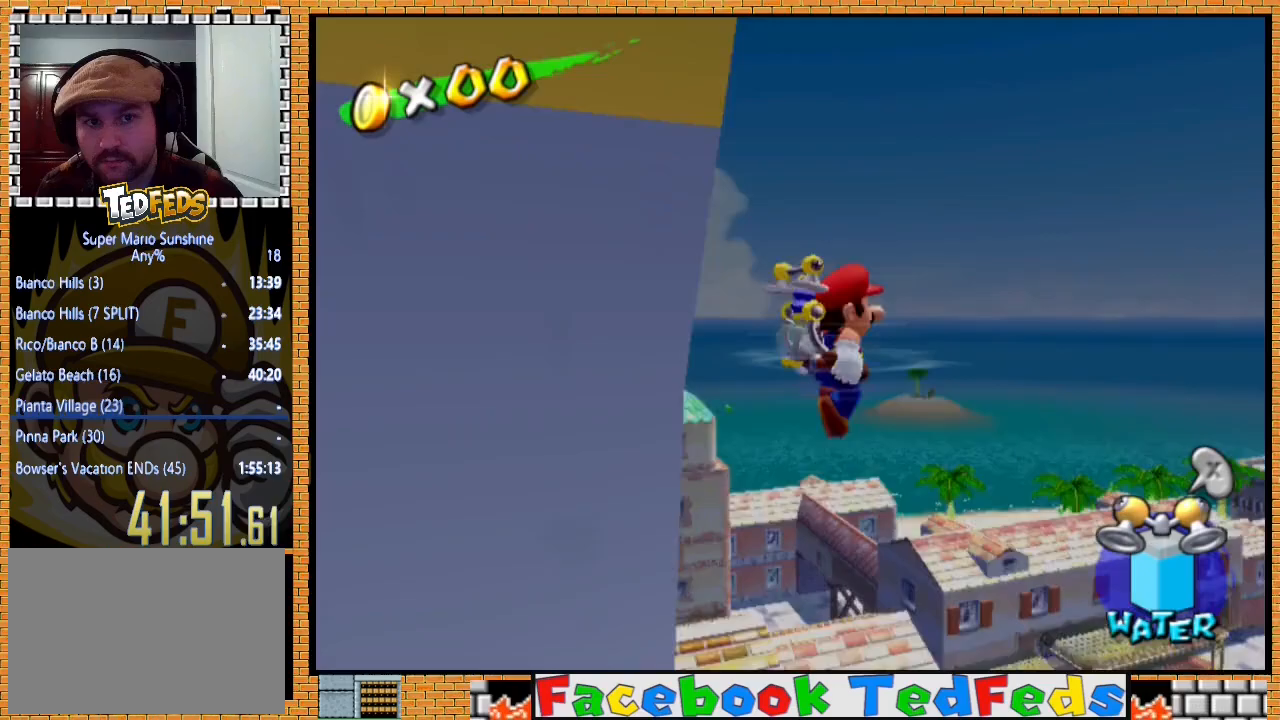
{"buttons": [], "left_stick": "left", "right_stick": "center", "events": [[333, "Y", "down"], [433, "Y", "up"]]}
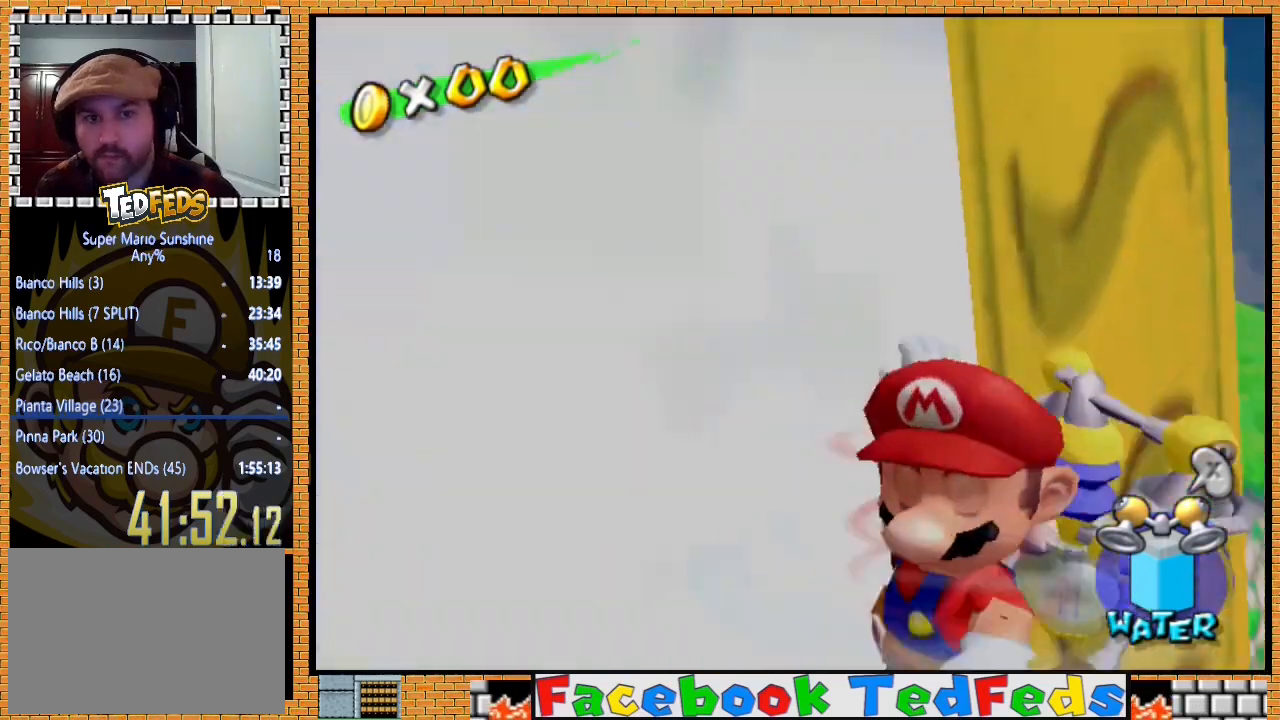
{"buttons": ["A"], "left_stick": "up-left", "right_stick": "center", "events": [[67, "A", "down"], [67, "left_stick", "up"], [267, "left_stick", "up-left"]]}
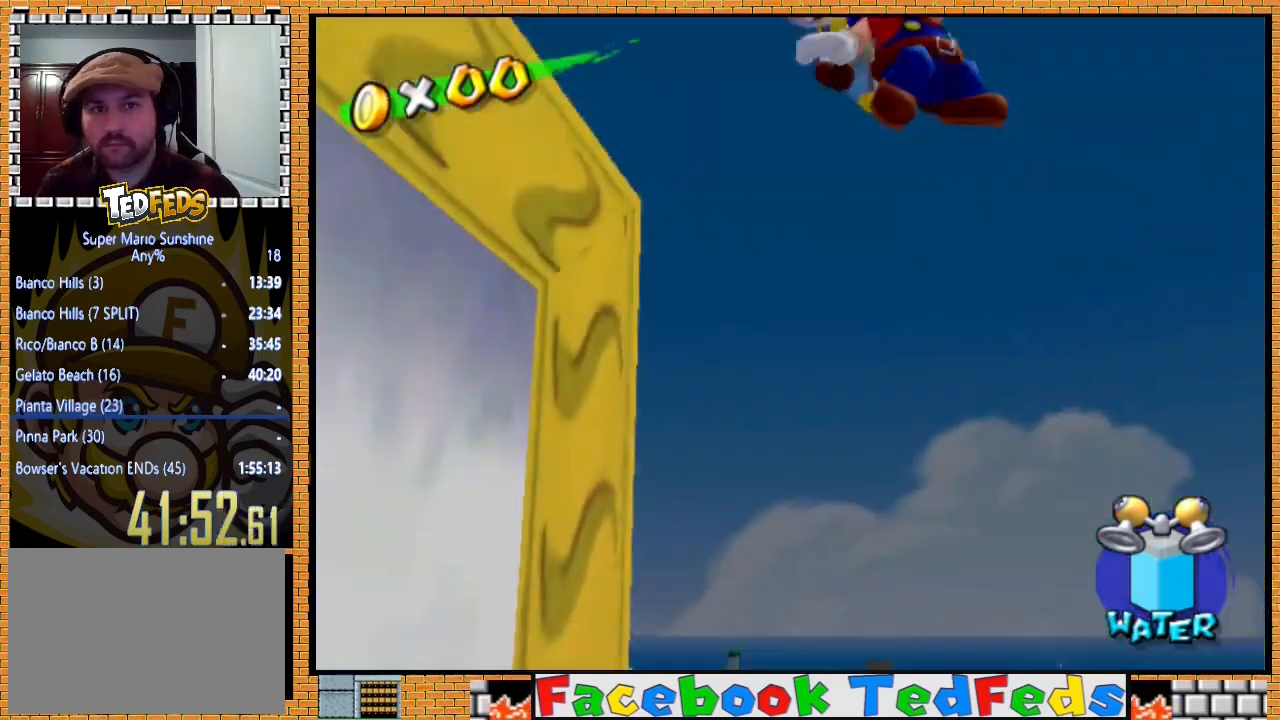
{"buttons": ["R2"], "left_stick": "left", "right_stick": "center", "events": [[33, "R2", "down"], [33, "left_stick", "left"], [267, "A", "up"]]}
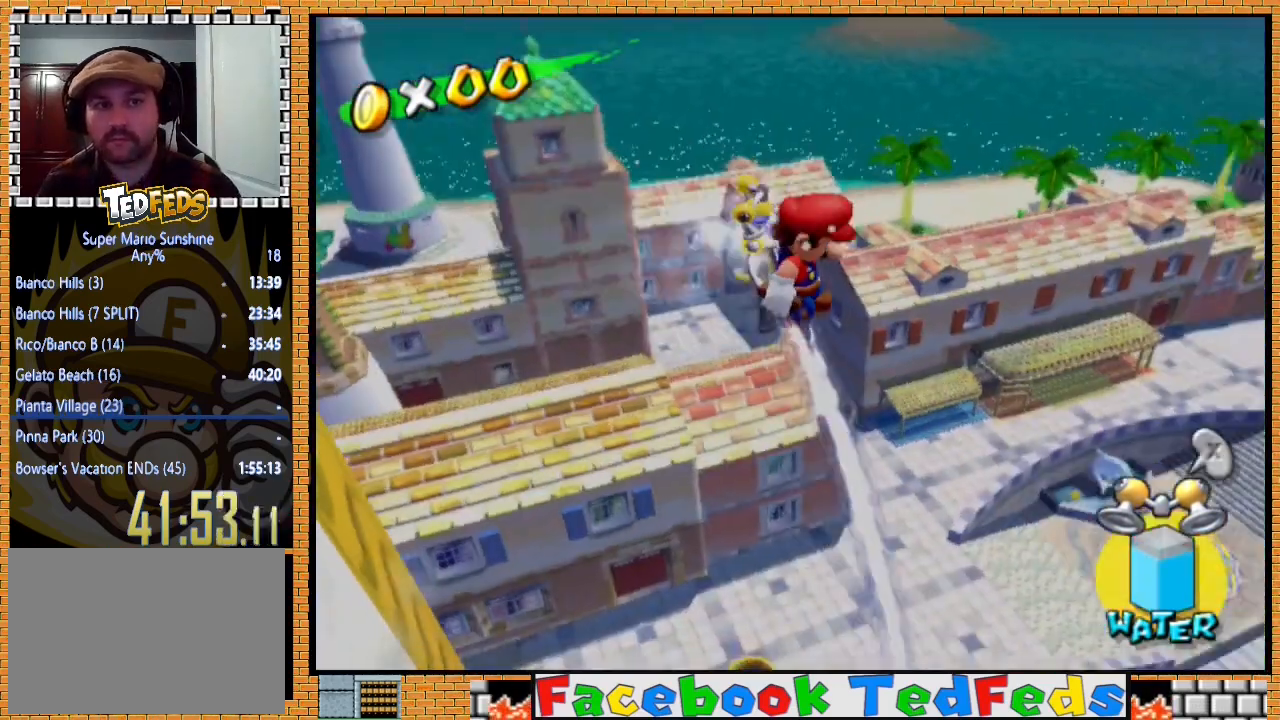
{"buttons": ["R2"], "left_stick": "left", "right_stick": "center", "events": [[67, "right_stick", "right"], [367, "right_stick", "center"]]}
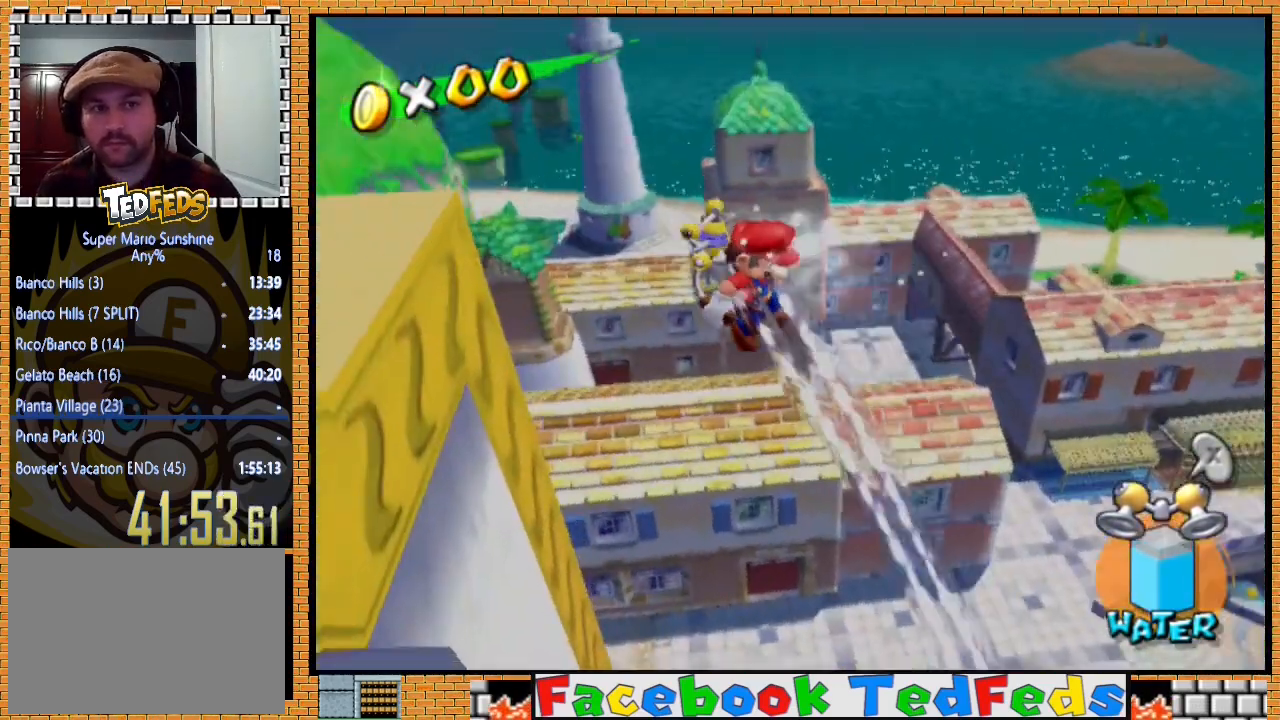
{"buttons": ["R2"], "left_stick": "left", "right_stick": "right", "events": [[100, "right_stick", "right"], [233, "right_stick", "center"], [467, "right_stick", "right"]]}